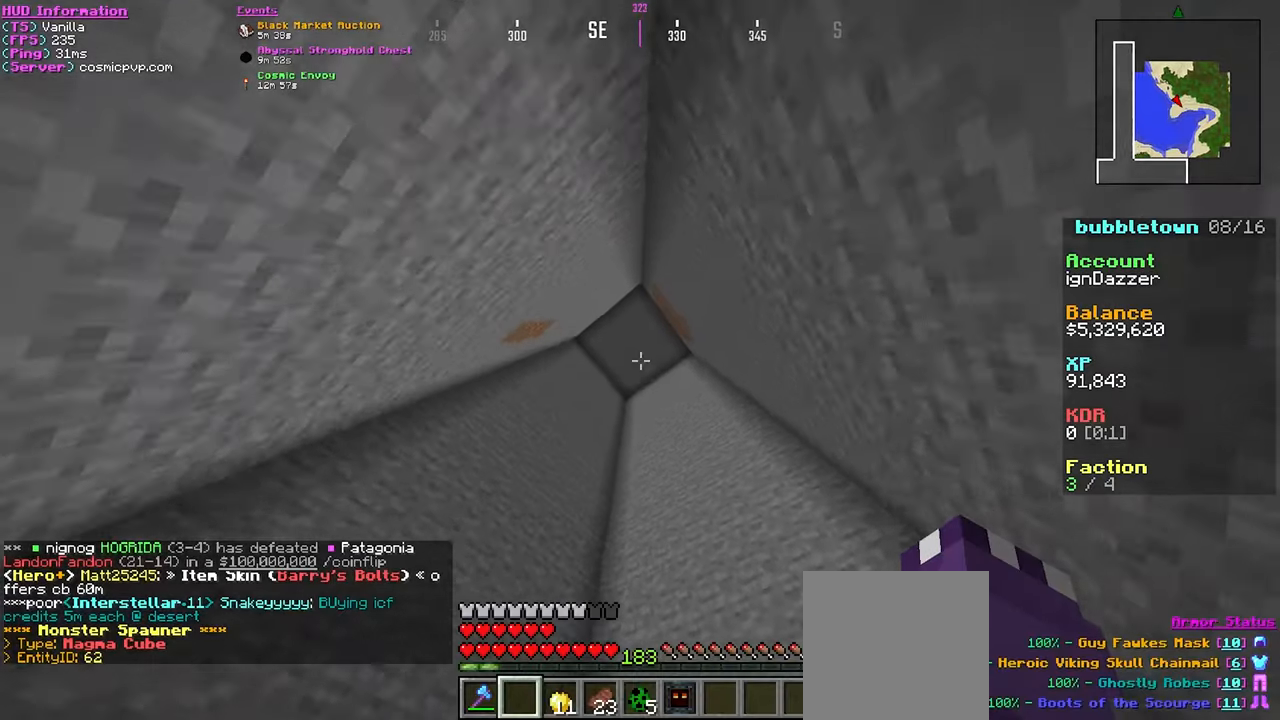
Gameplay with keyboard and mouse; each line is a JSON object with the keys and mouse buttons held at the frame after it. "events" lists presses ("down") and releases ("up") of "a", "d", "s", "w", "mouse_left" and "mouse_right" between this image and that frame as [ms after this image, input, new state], when the widget could be followed in between. "mouse_left", "mouse_right" = the "left", "right" buttons of the "mouse" list. No other keys are recorded. Fast repeated clicks can show as one long hold. Mouse movement is not recorded.
{"keys": ["a", "s"], "mouse": ["left"], "events": [[117, "w", "up"], [150, "d", "down"], [250, "mouse_left", "down"], [300, "s", "down"], [350, "d", "up"], [467, "a", "down"]]}
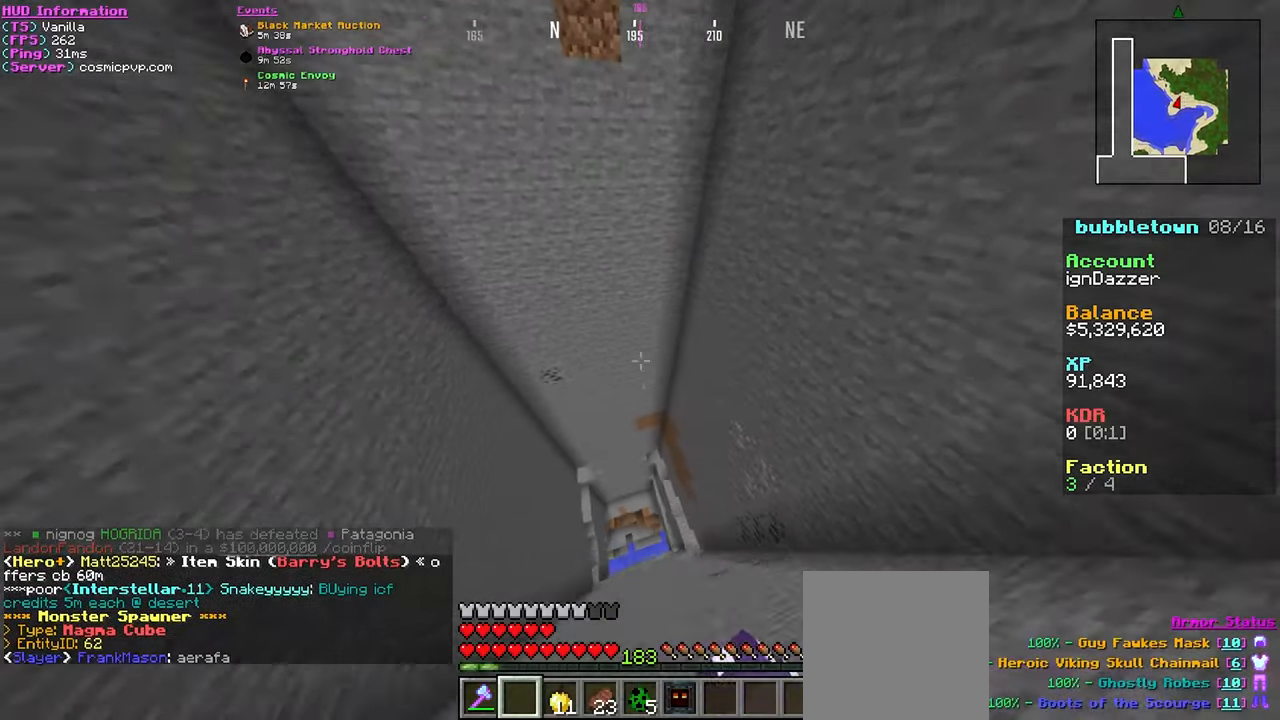
{"keys": ["s"], "mouse": ["left"], "events": [[150, "mouse_left", "up"], [283, "a", "up"], [283, "mouse_left", "down"]]}
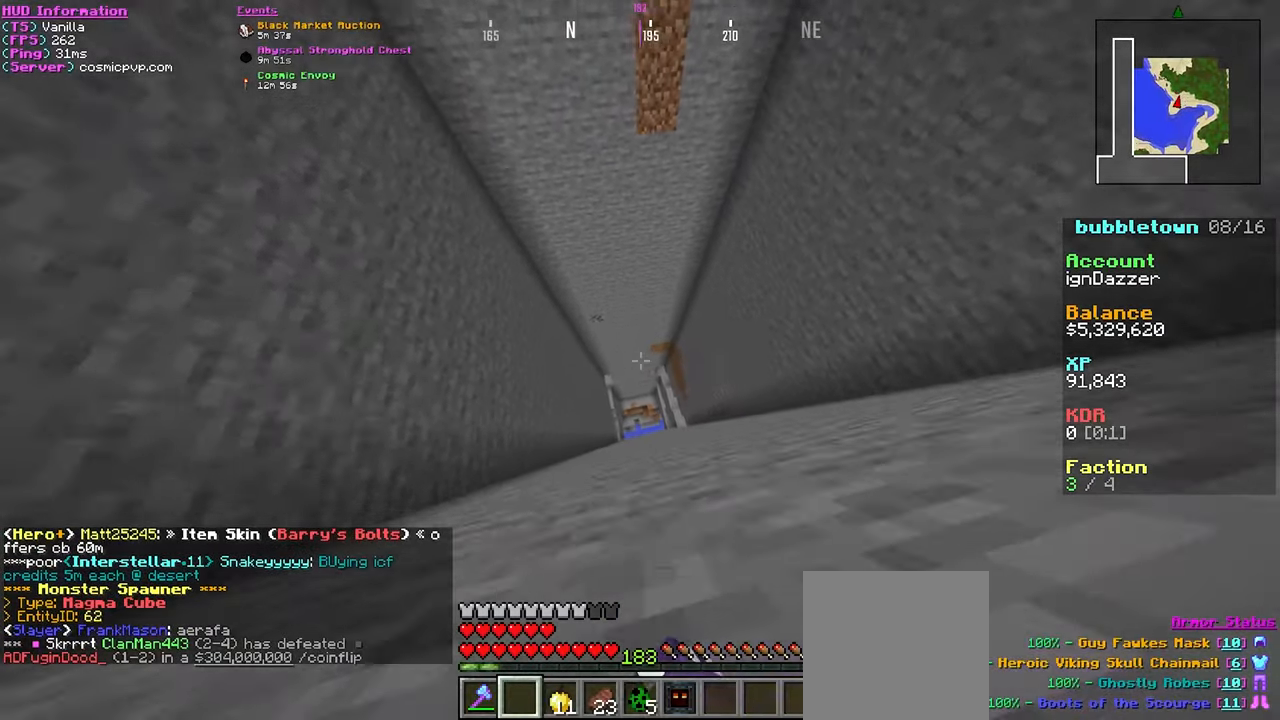
{"keys": ["s"], "mouse": ["left"], "events": [[183, "mouse_left", "up"], [400, "mouse_left", "down"]]}
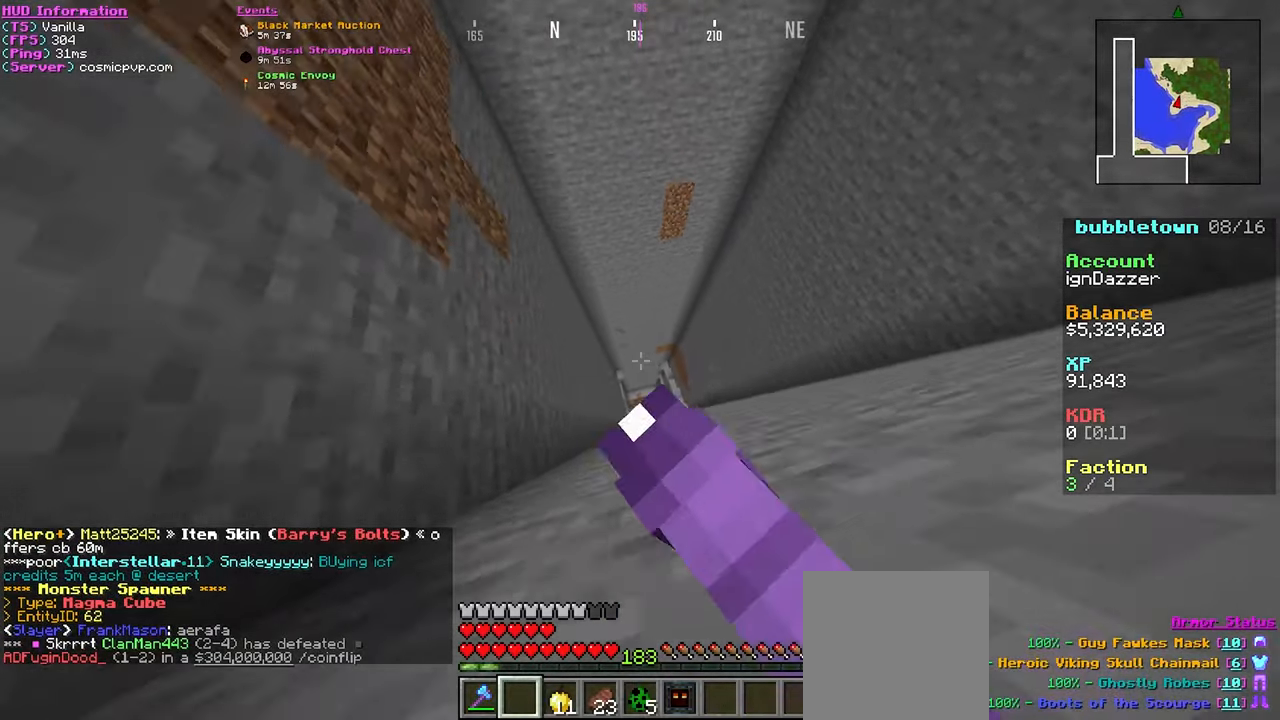
{"keys": ["s"], "mouse": ["left"], "events": [[33, "mouse_left", "up"], [183, "mouse_left", "down"], [333, "mouse_left", "up"], [417, "mouse_left", "down"]]}
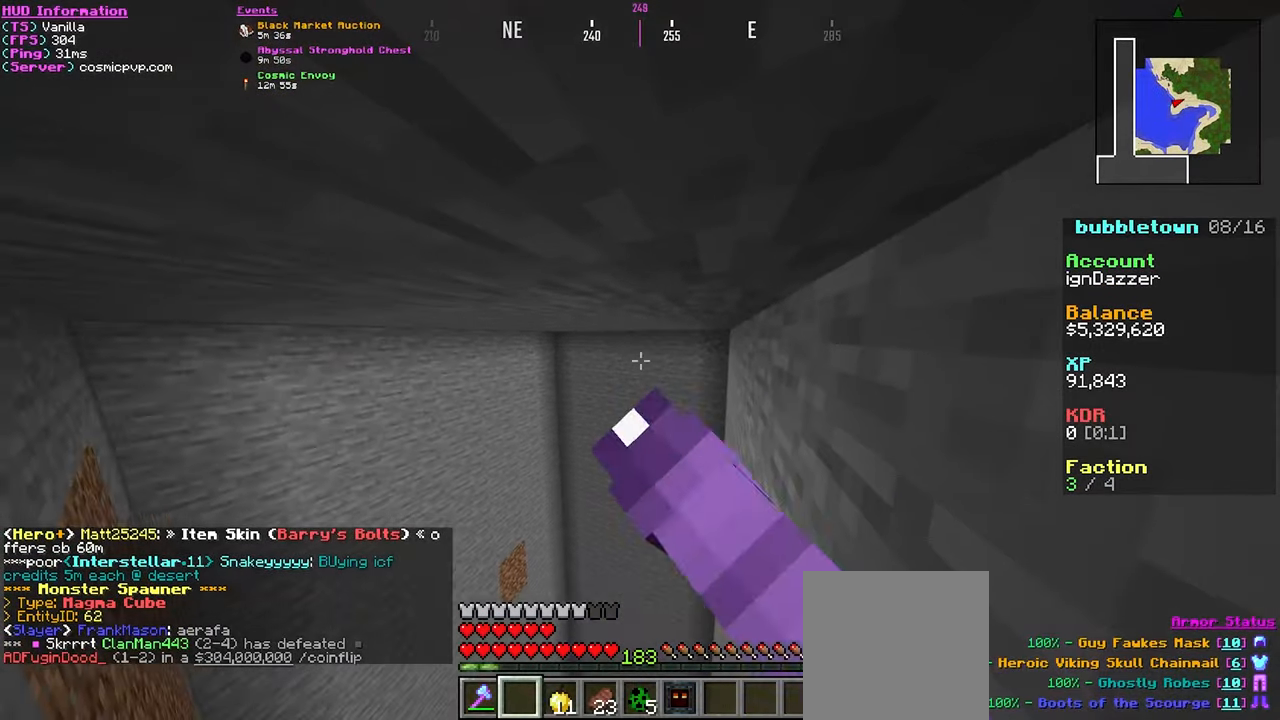
{"keys": ["w"], "mouse": [], "events": [[367, "s", "up"], [383, "mouse_left", "up"], [483, "w", "down"]]}
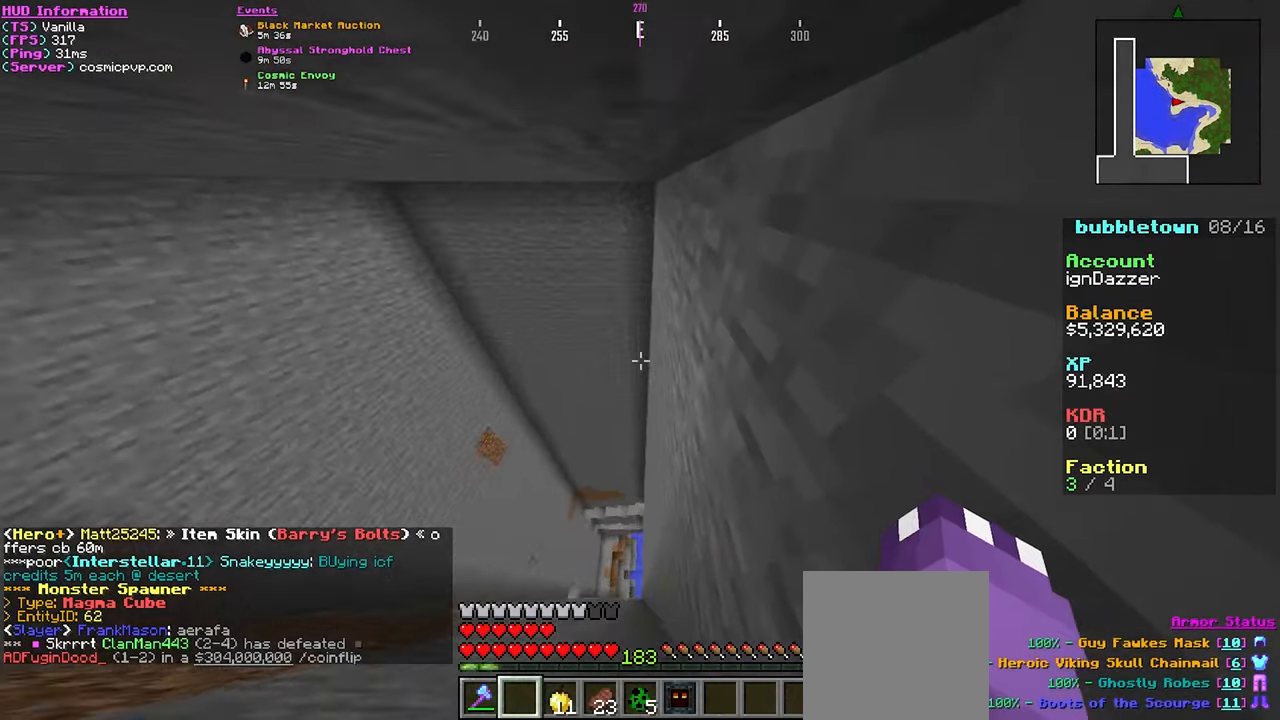
{"keys": ["w"], "mouse": ["left"], "events": [[300, "mouse_left", "down"]]}
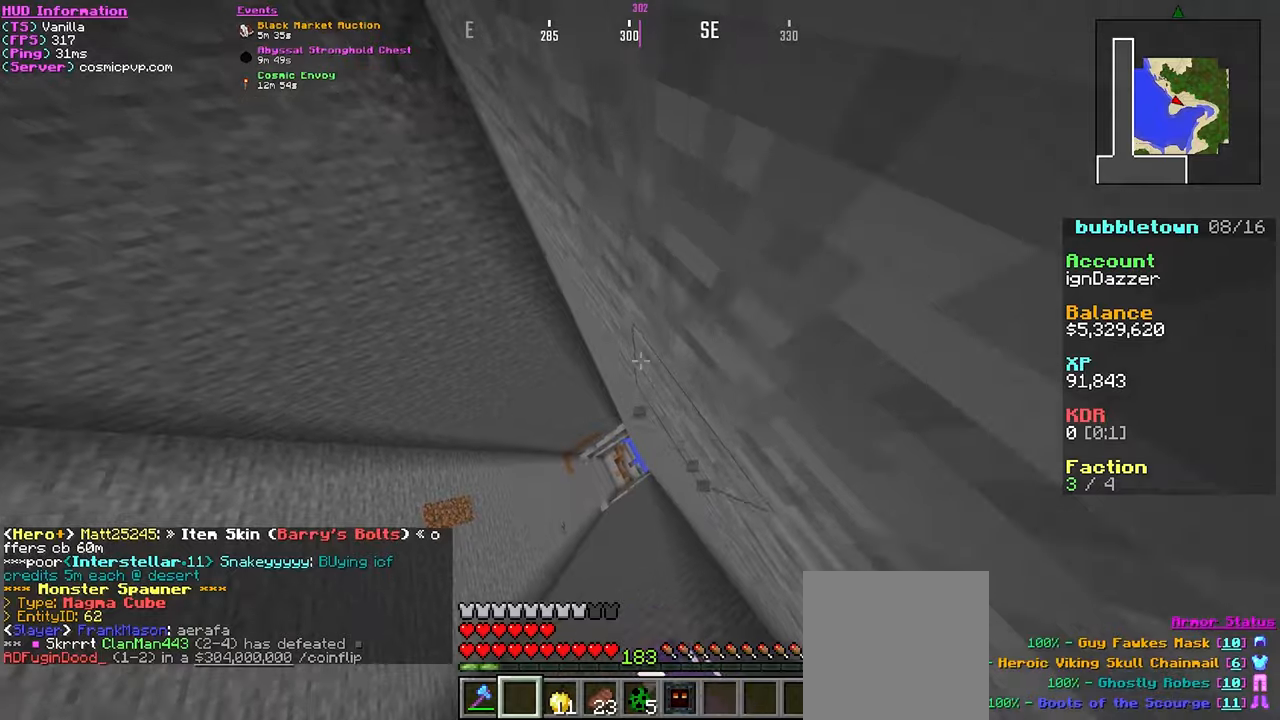
{"keys": ["d", "s"], "mouse": ["left"], "events": [[17, "w", "up"], [34, "mouse_left", "up"], [100, "a", "down"], [200, "mouse_left", "down"], [284, "s", "down"], [367, "a", "up"], [467, "d", "down"]]}
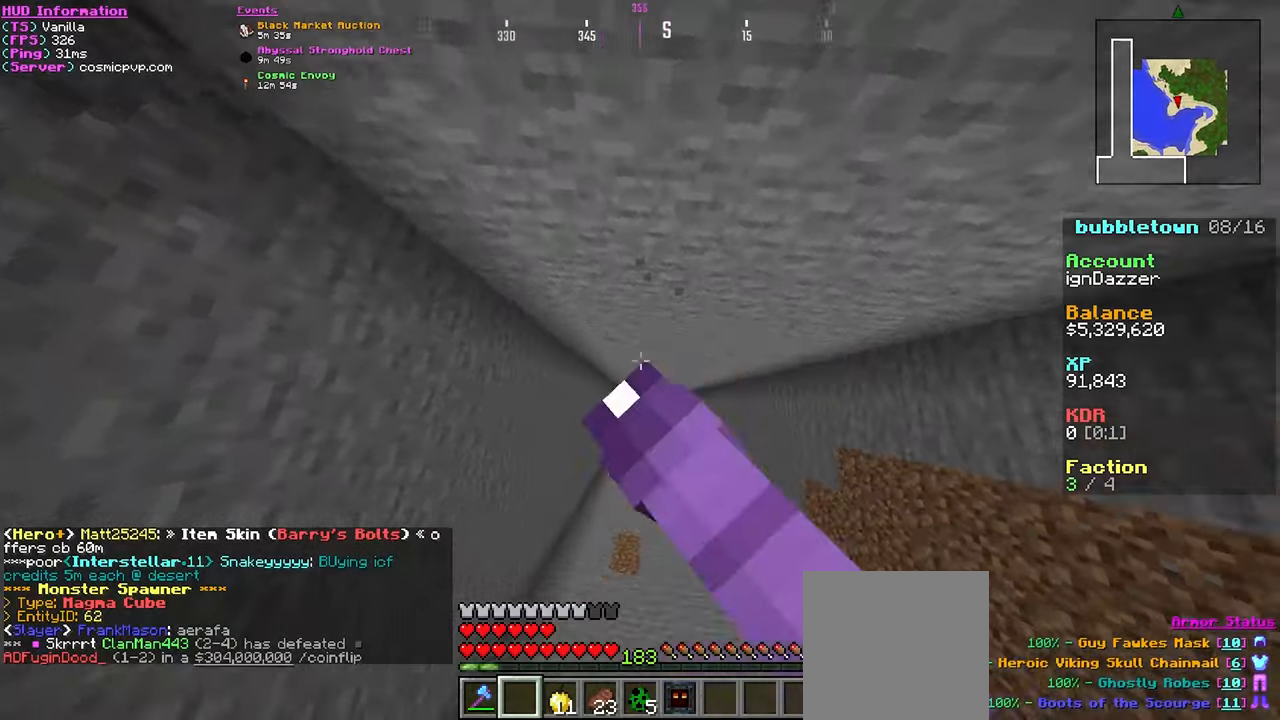
{"keys": [], "mouse": ["left"], "events": [[284, "mouse_left", "up"], [384, "d", "up"], [450, "s", "up"], [467, "mouse_left", "down"]]}
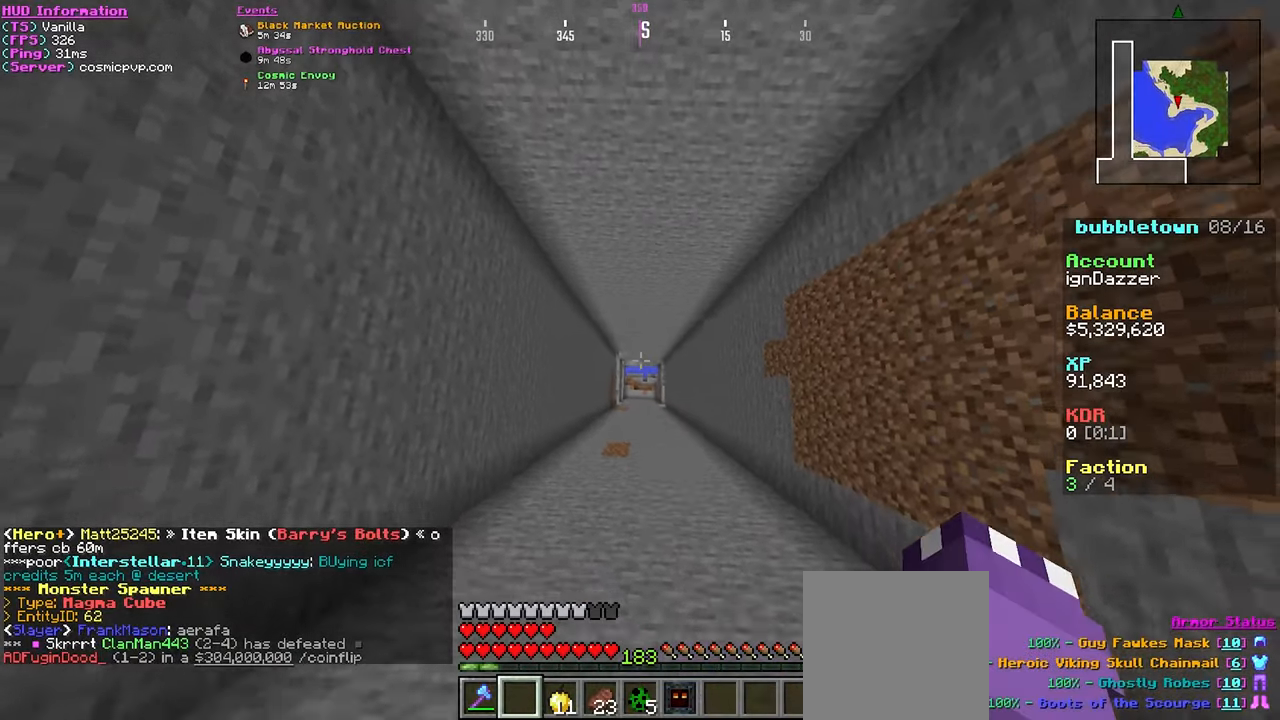
{"keys": [], "mouse": ["left"], "events": [[134, "mouse_left", "up"], [217, "mouse_left", "down"], [417, "mouse_left", "up"], [484, "mouse_left", "down"]]}
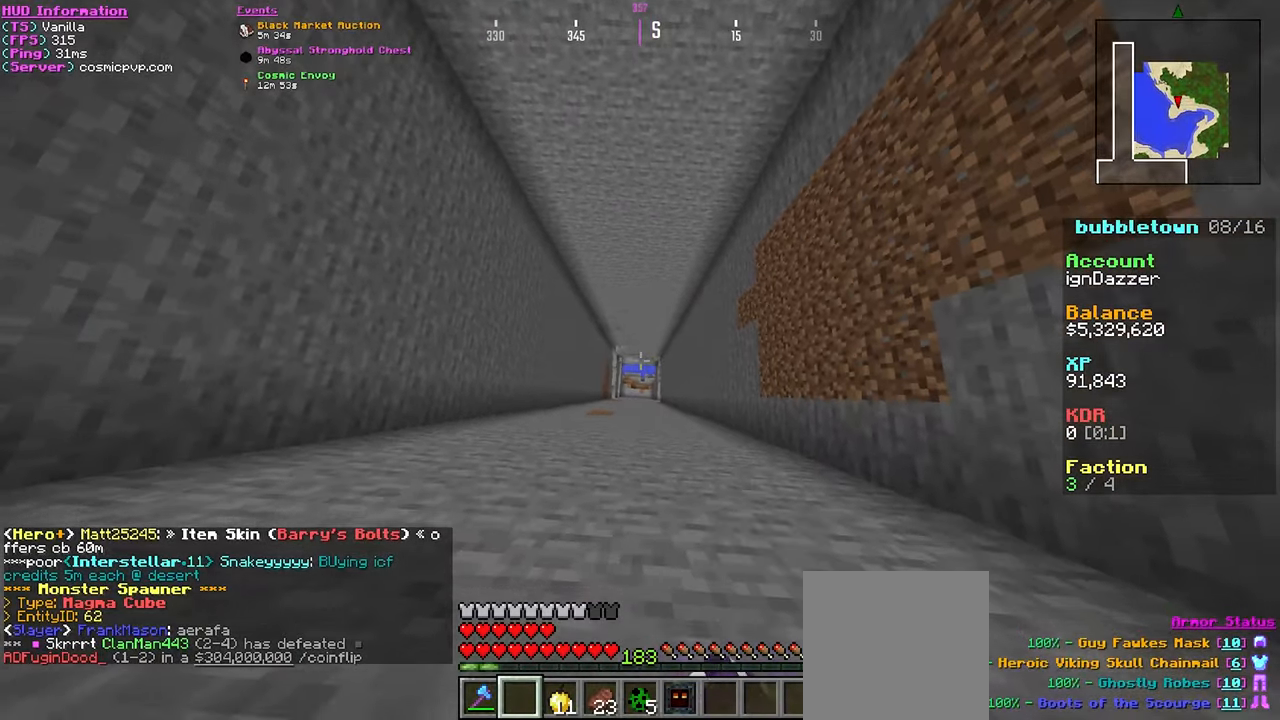
{"keys": ["d"], "mouse": ["left"], "events": [[100, "mouse_left", "up"], [167, "w", "down"], [334, "d", "down"], [334, "mouse_left", "down"], [417, "w", "up"]]}